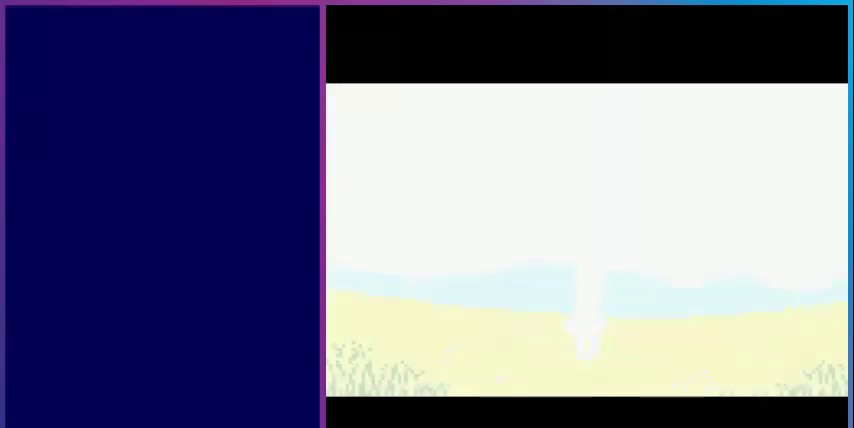
Gameplay with a controller (Nintendo layout); each line is a JSON object with the inputs held at the frame after it. "events" lists button and stick changes between this image and that frame as [ms after this image, input, new state], when the widget could be followed in between. Not read: L3 R3.
{"buttons": [], "events": [[400, "START", "down"], [480, "START", "up"]]}
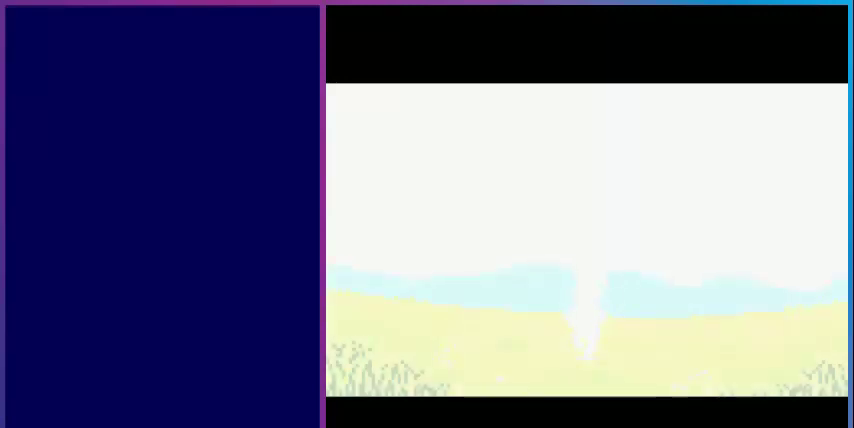
{"buttons": [], "events": []}
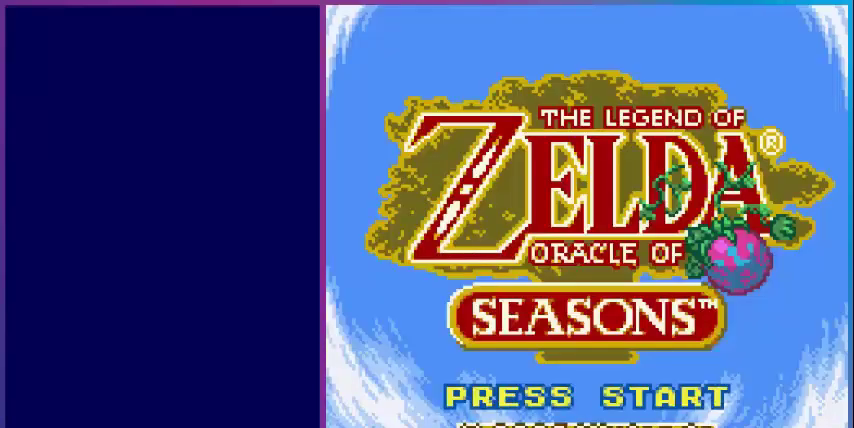
{"buttons": [], "events": []}
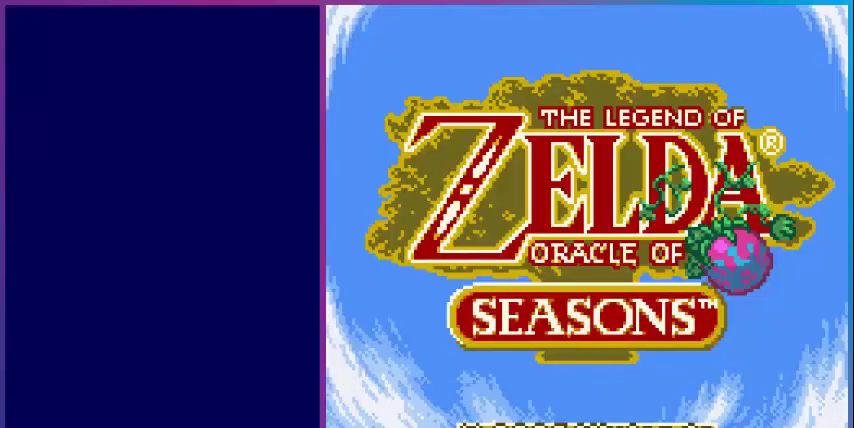
{"buttons": ["START"], "events": [[480, "START", "down"]]}
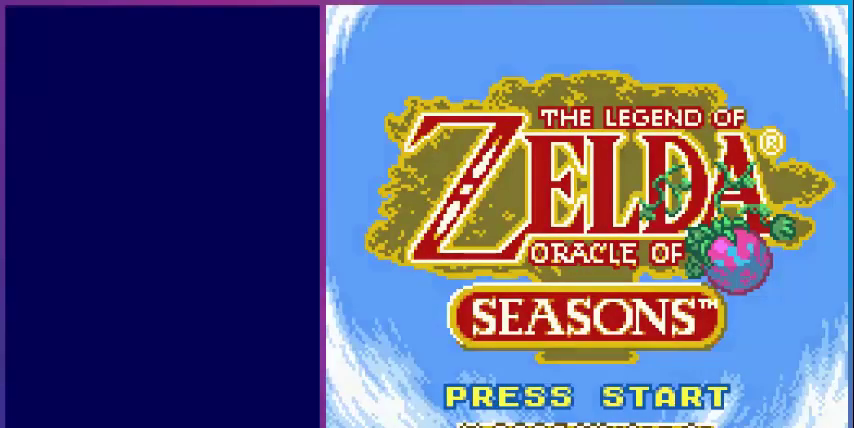
{"buttons": [], "events": [[120, "START", "up"]]}
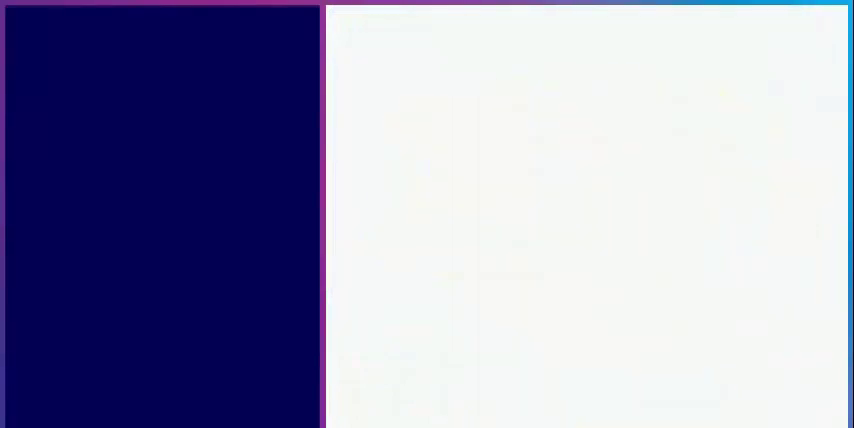
{"buttons": [], "events": []}
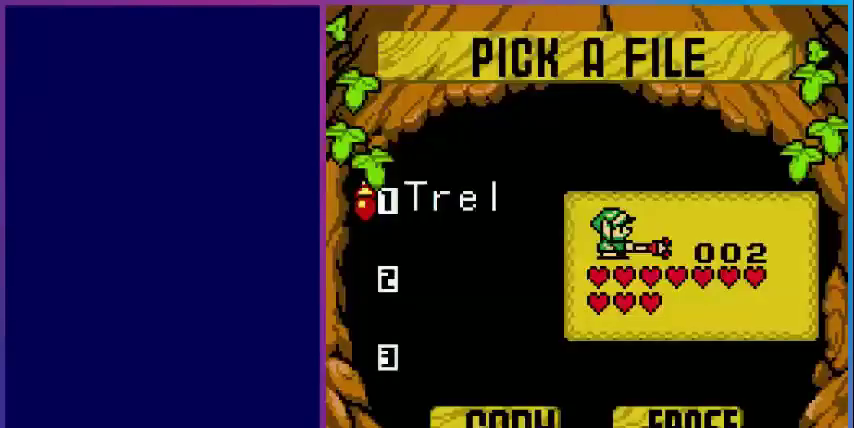
{"buttons": [], "events": []}
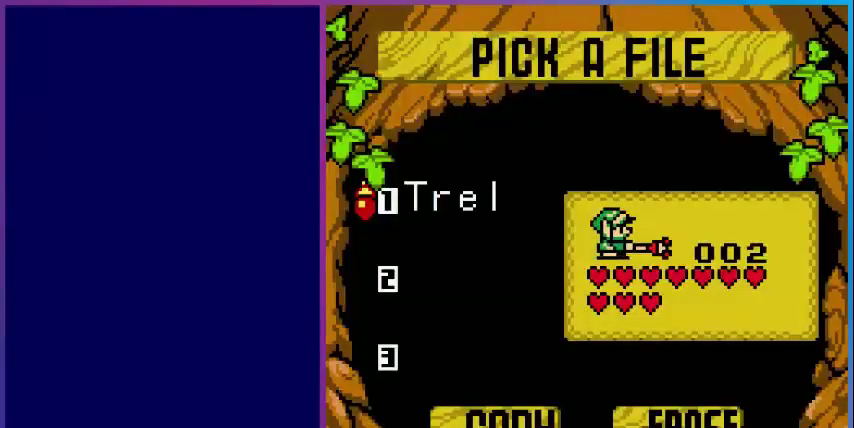
{"buttons": [], "events": []}
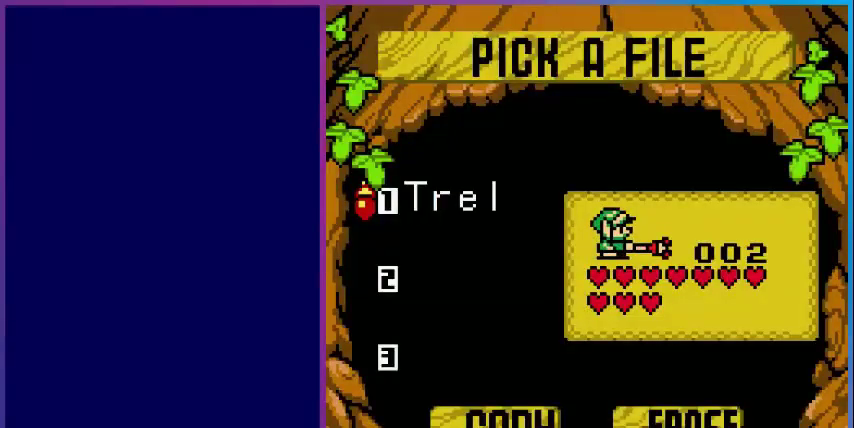
{"buttons": [], "events": [[160, "A", "down"], [280, "A", "up"]]}
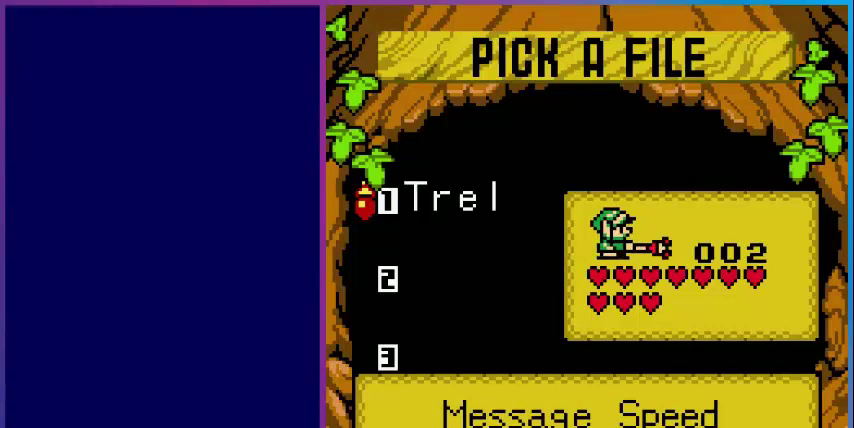
{"buttons": [], "events": [[200, "A", "down"], [320, "A", "up"]]}
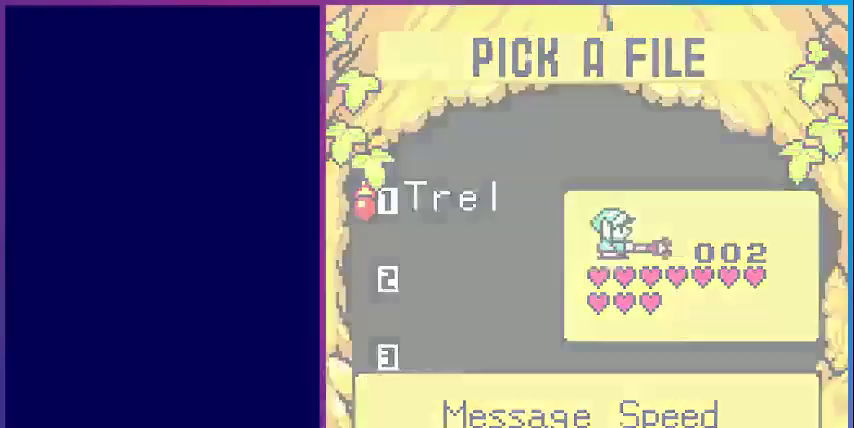
{"buttons": [], "events": []}
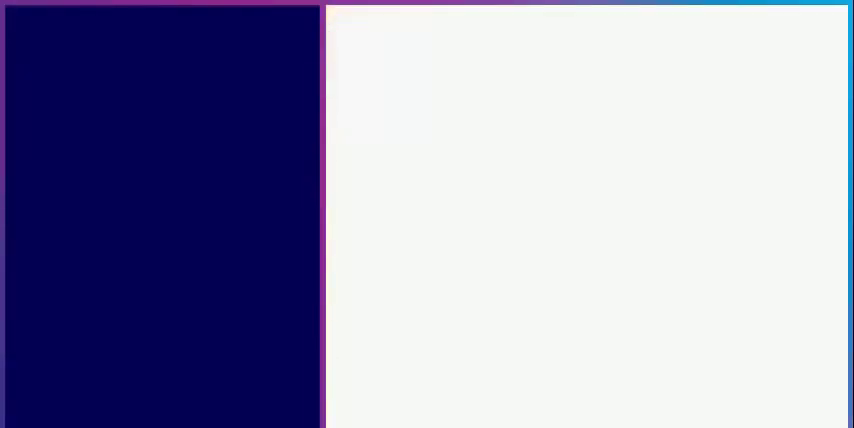
{"buttons": [], "events": []}
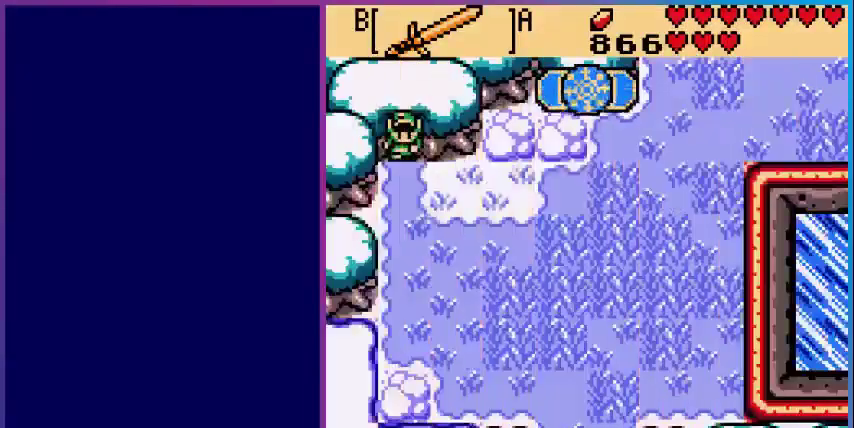
{"buttons": [], "events": [[360, "DPAD_DOWN", "down"], [520, "DPAD_DOWN", "up"]]}
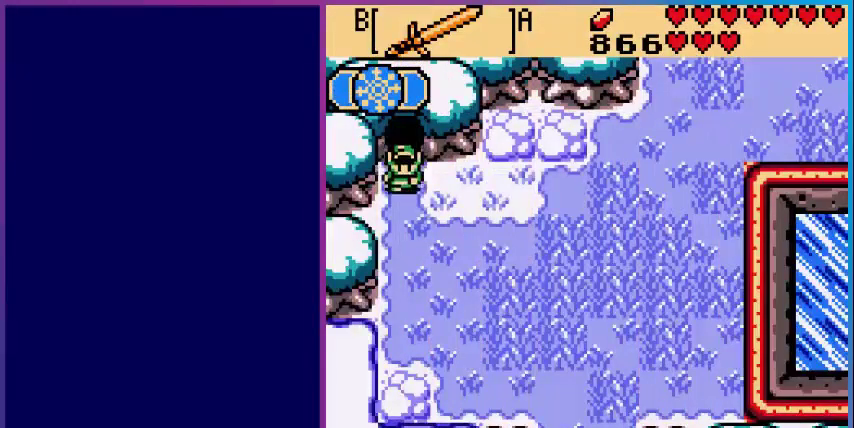
{"buttons": ["DPAD_RIGHT"], "events": [[120, "DPAD_RIGHT", "down"]]}
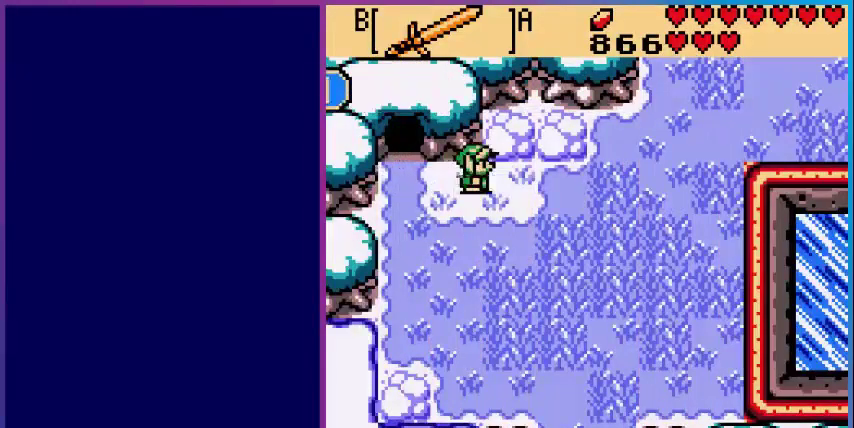
{"buttons": ["B"], "events": [[200, "DPAD_RIGHT", "up"], [240, "DPAD_DOWN", "down"], [400, "DPAD_DOWN", "up"], [440, "B", "down"]]}
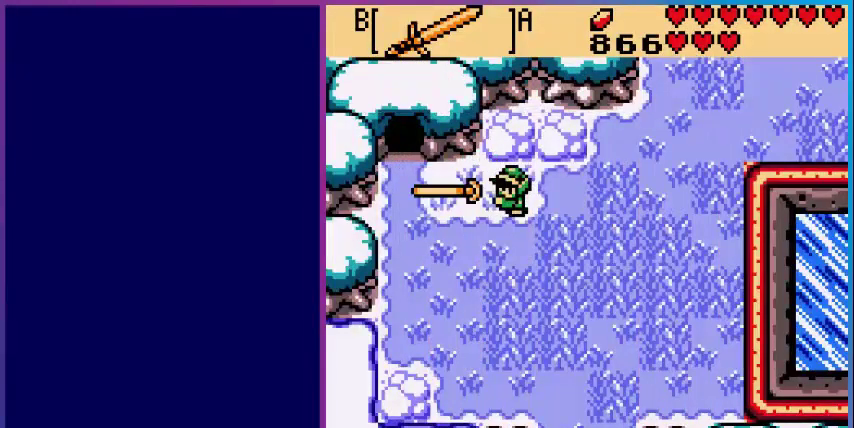
{"buttons": [], "events": [[120, "B", "up"]]}
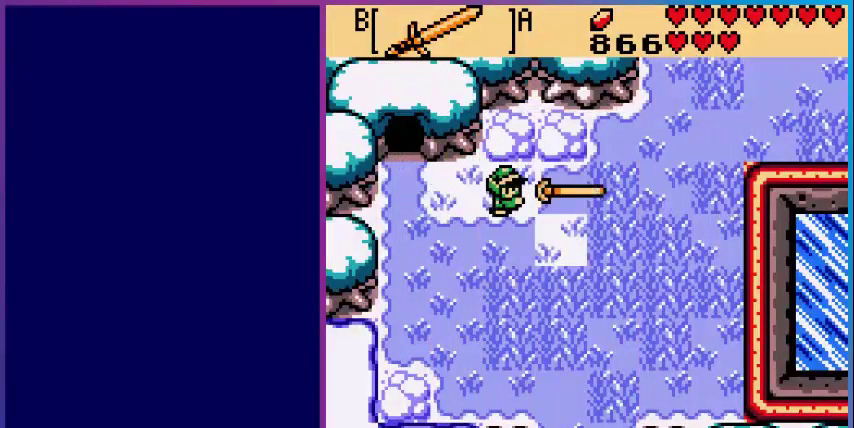
{"buttons": ["B"], "events": [[400, "B", "down"]]}
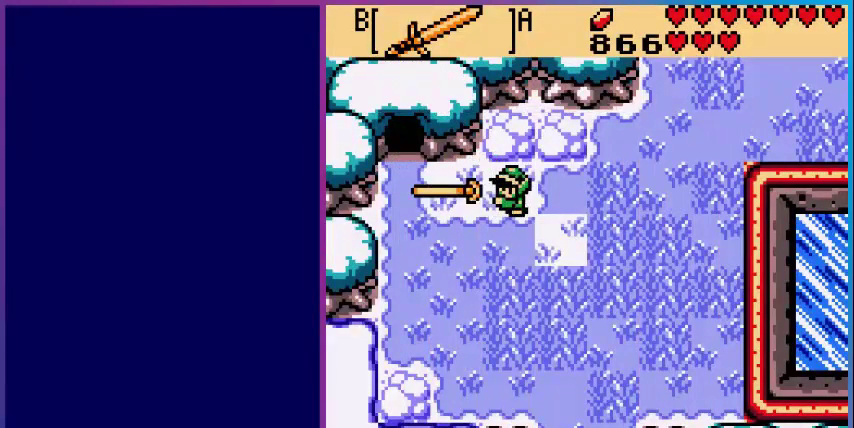
{"buttons": [], "events": [[80, "B", "up"]]}
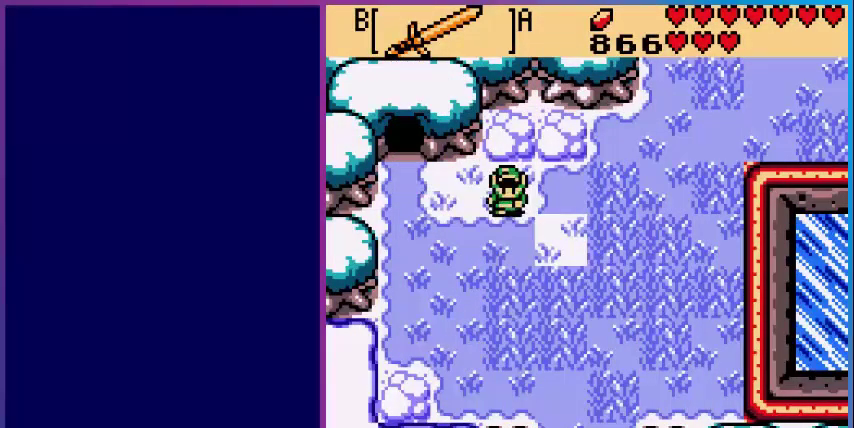
{"buttons": ["START"], "events": [[520, "START", "down"]]}
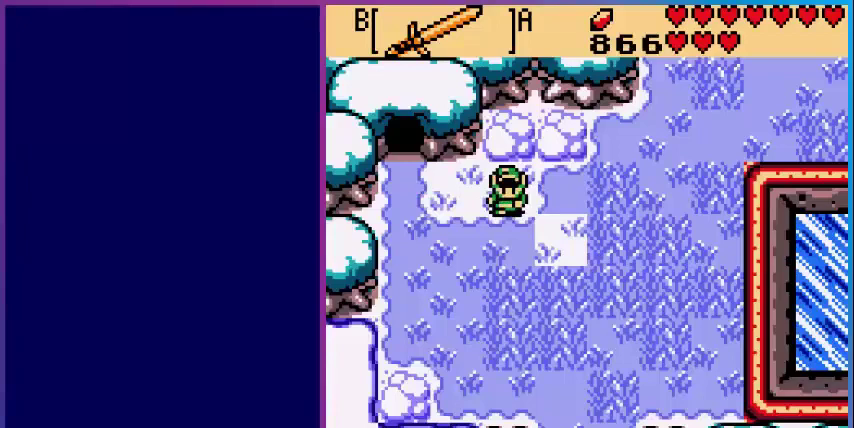
{"buttons": [], "events": [[80, "START", "up"]]}
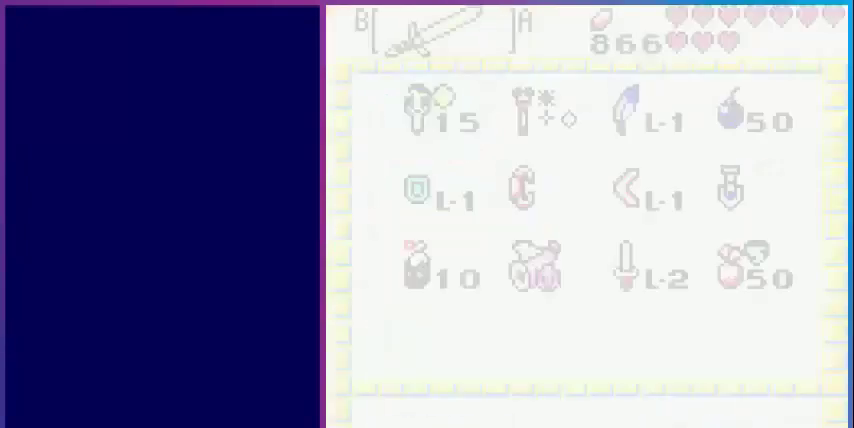
{"buttons": [], "events": []}
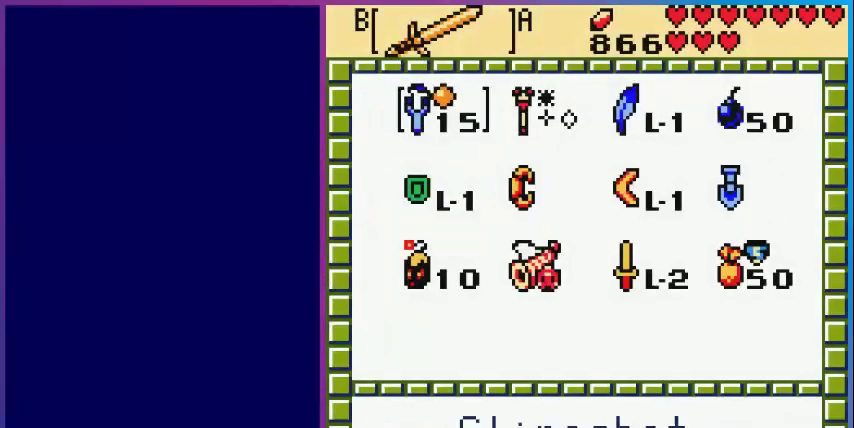
{"buttons": [], "events": []}
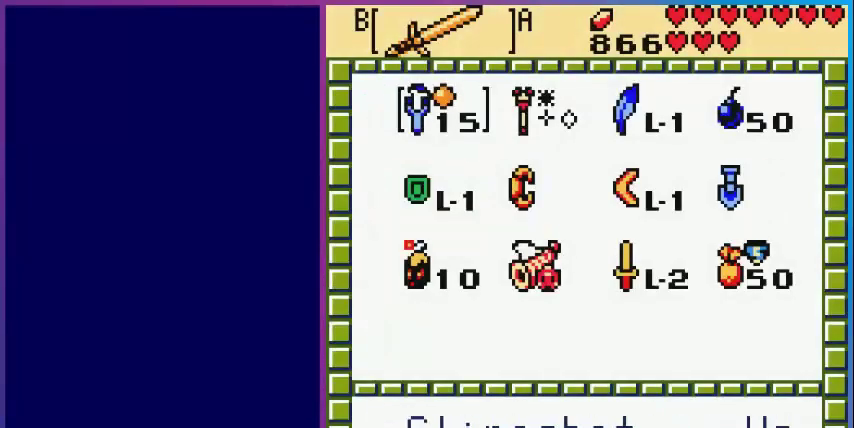
{"buttons": [], "events": [[360, "DPAD_DOWN", "down"], [480, "DPAD_DOWN", "up"]]}
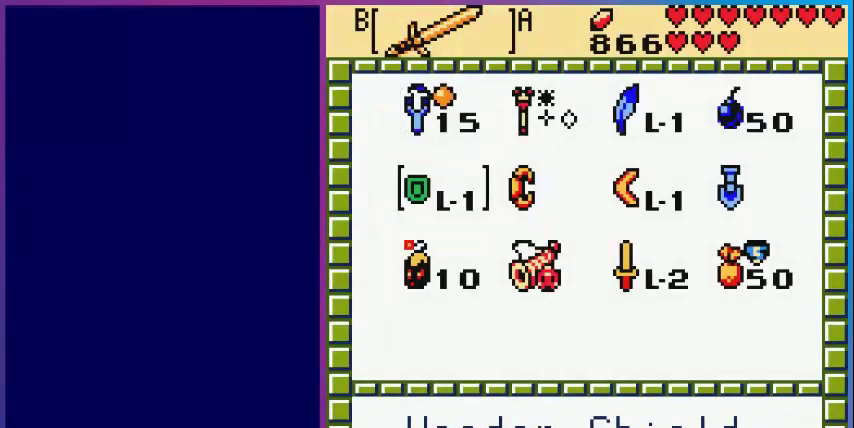
{"buttons": [], "events": [[280, "DPAD_RIGHT", "down"], [440, "DPAD_RIGHT", "up"]]}
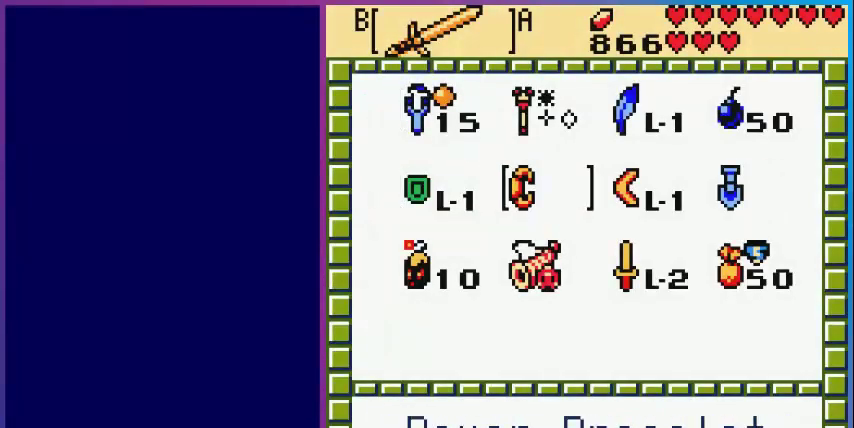
{"buttons": [], "events": [[160, "DPAD_DOWN", "down"], [280, "DPAD_DOWN", "up"]]}
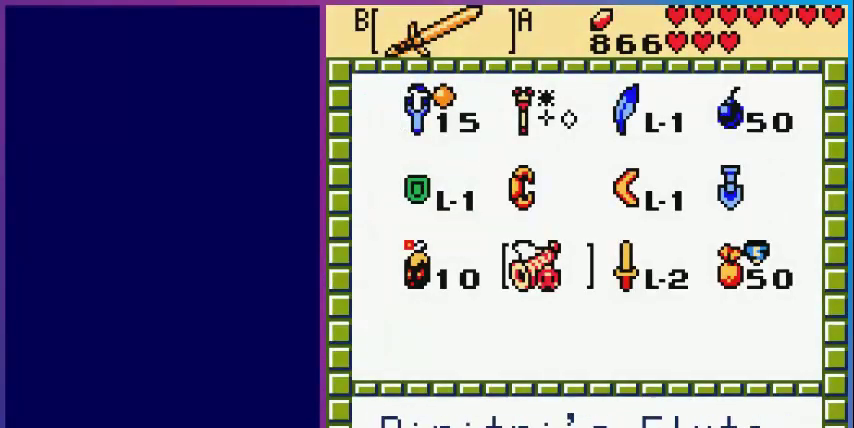
{"buttons": [], "events": [[80, "DPAD_RIGHT", "down"], [240, "DPAD_RIGHT", "up"]]}
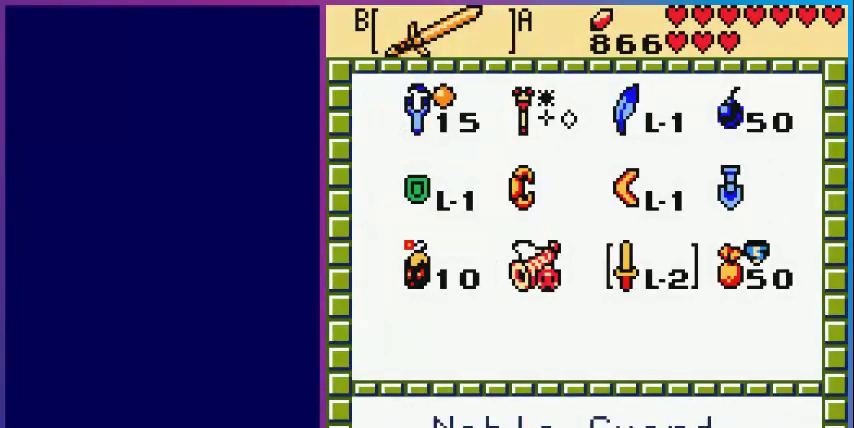
{"buttons": [], "events": []}
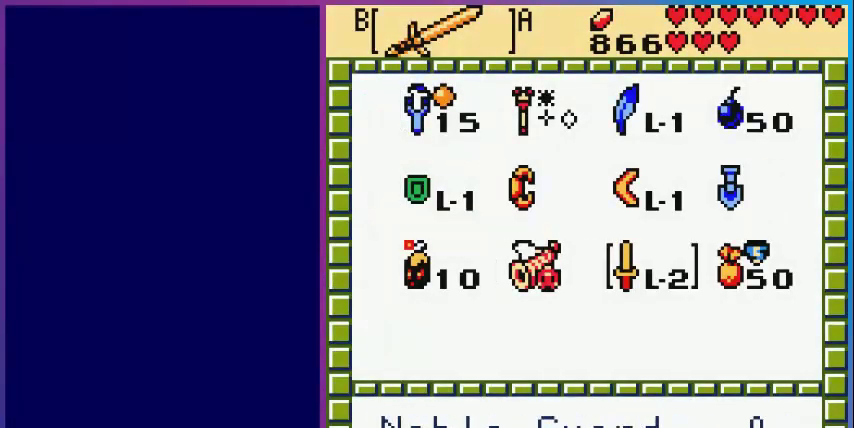
{"buttons": [], "events": []}
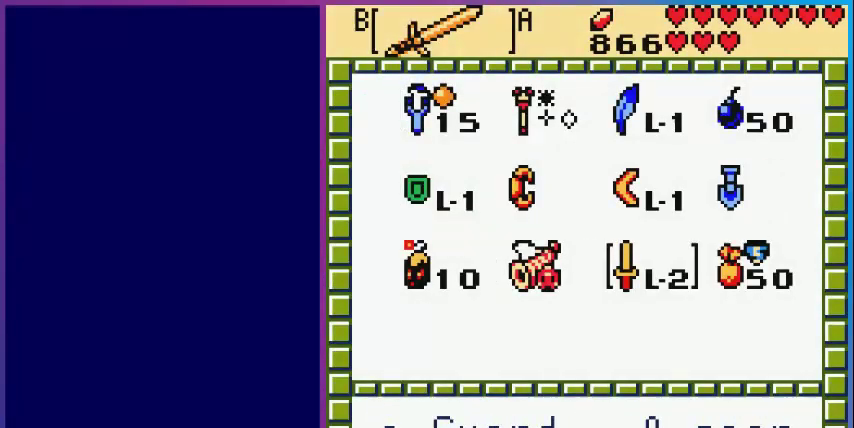
{"buttons": [], "events": []}
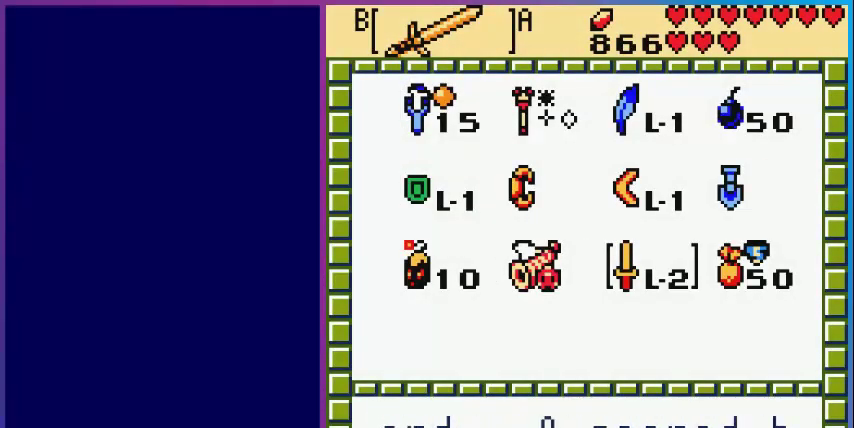
{"buttons": [], "events": []}
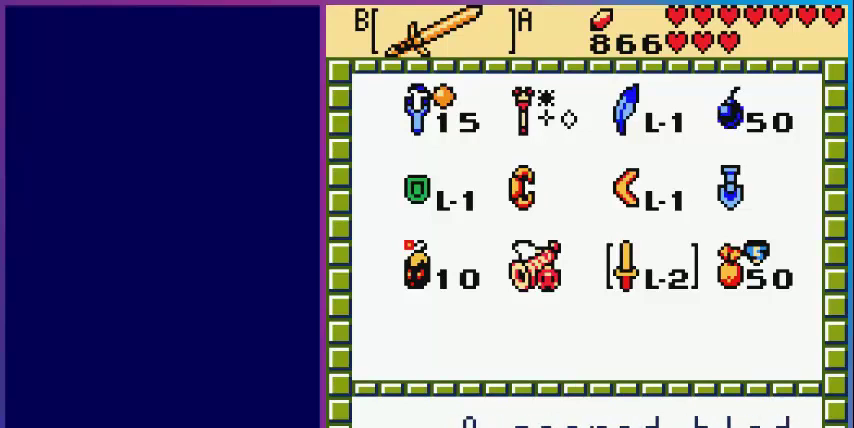
{"buttons": [], "events": []}